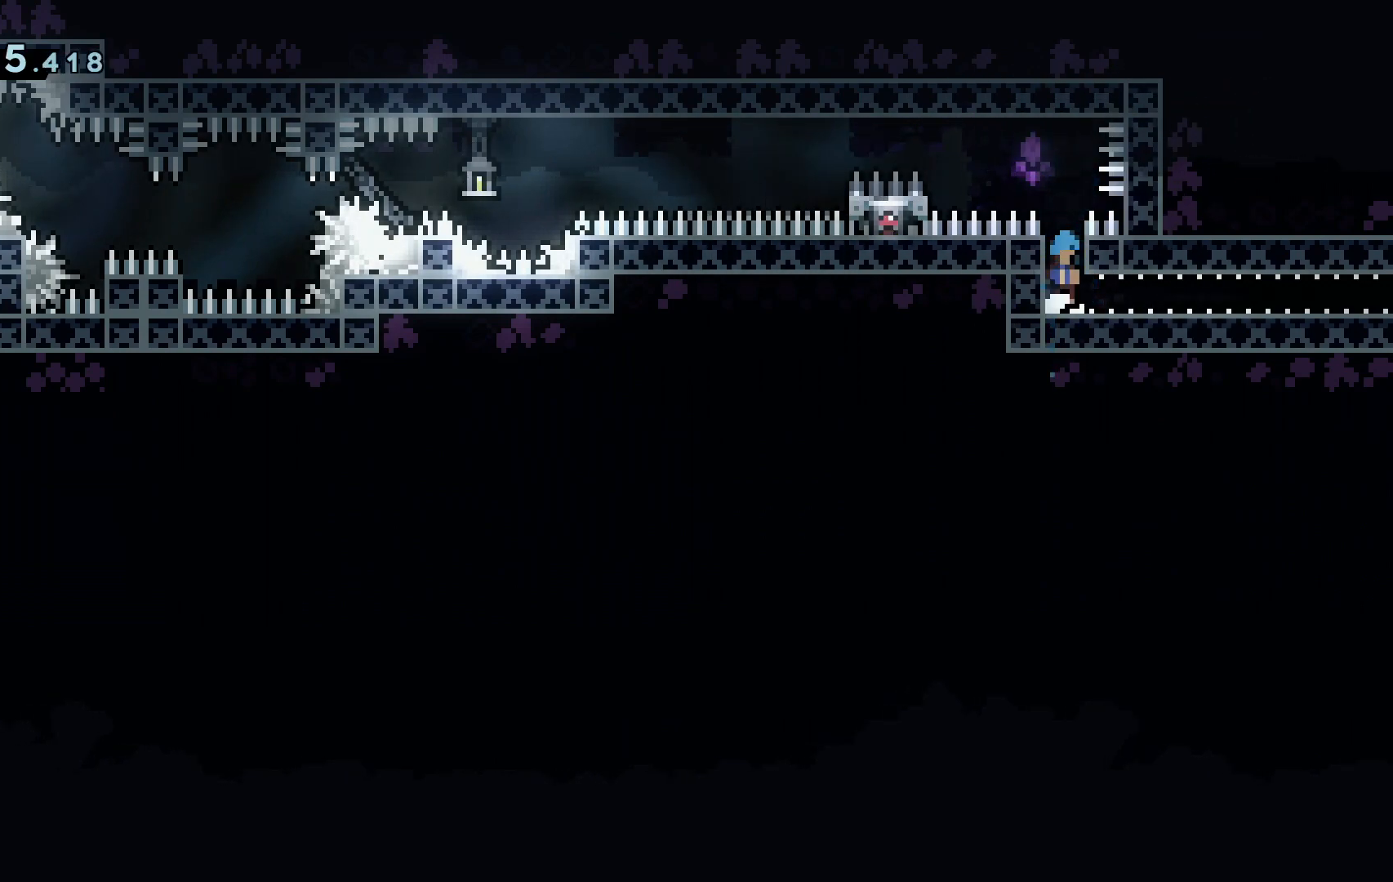
Gameplay with keyboard; each line is a JSON object with the keys held at the frame after it. "events" lists presses ("down") and releases ("up") of "a", "c", "d", "dash", "demo", "grab", "j", "s", "shift", "space", "tab", "w" and "x" between this image and that frame as [ms after this image, input, new state], when the widget could be followed in between. No other keys are recorded. Mouse input is not recorded. Key names are as the overlay labels them; some are game actions (e.g. jump) rather than physical keys.
{"keys": ["d", "s"], "events": [[83, "space", "up"], [233, "space", "down"], [317, "space", "up"], [367, "space", "down"], [467, "space", "up"]]}
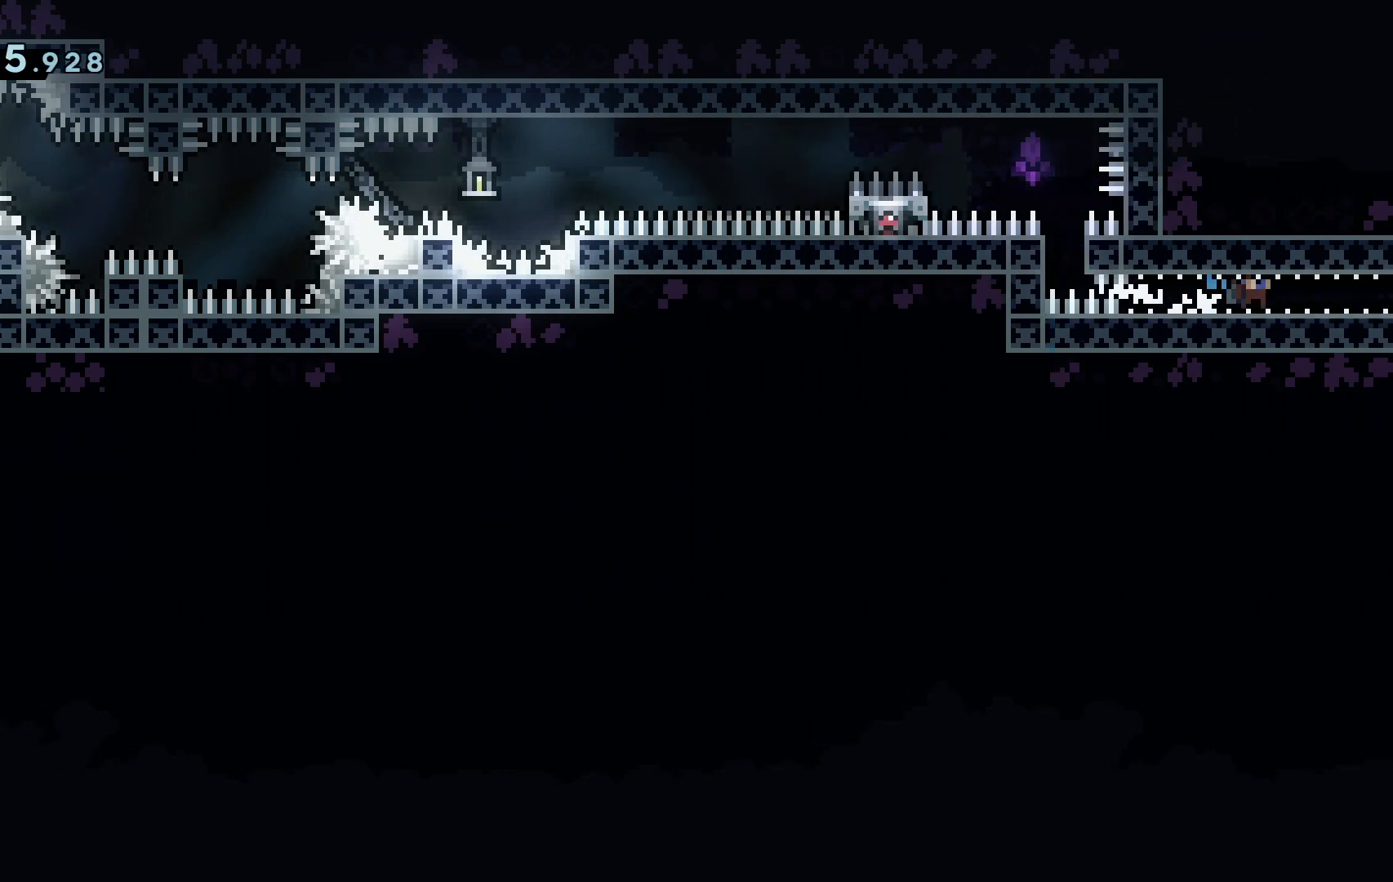
{"keys": ["d", "s"], "events": [[50, "space", "down"], [150, "space", "up"], [200, "space", "down"], [334, "space", "up"]]}
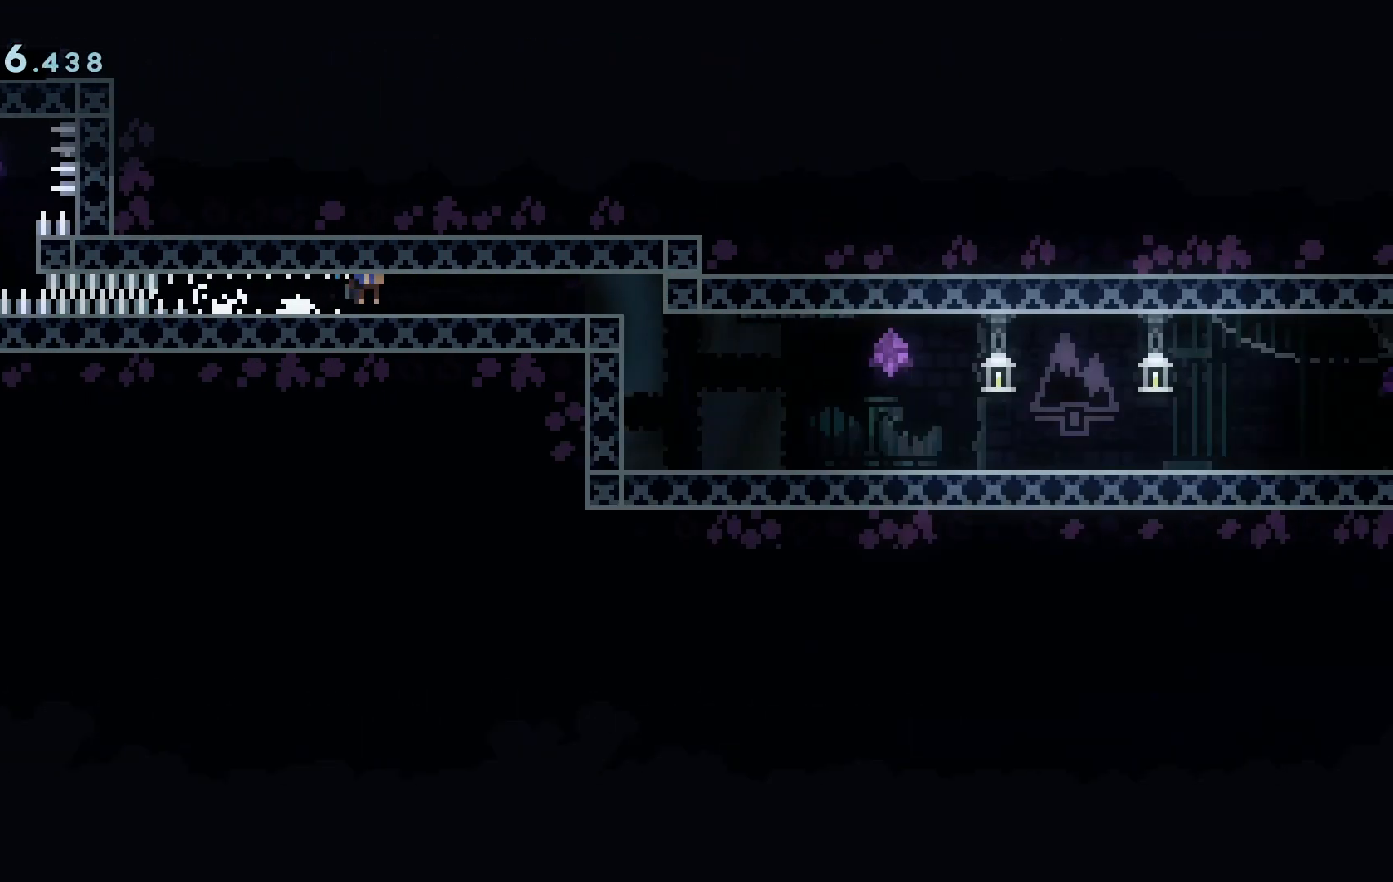
{"keys": ["d", "s"], "events": []}
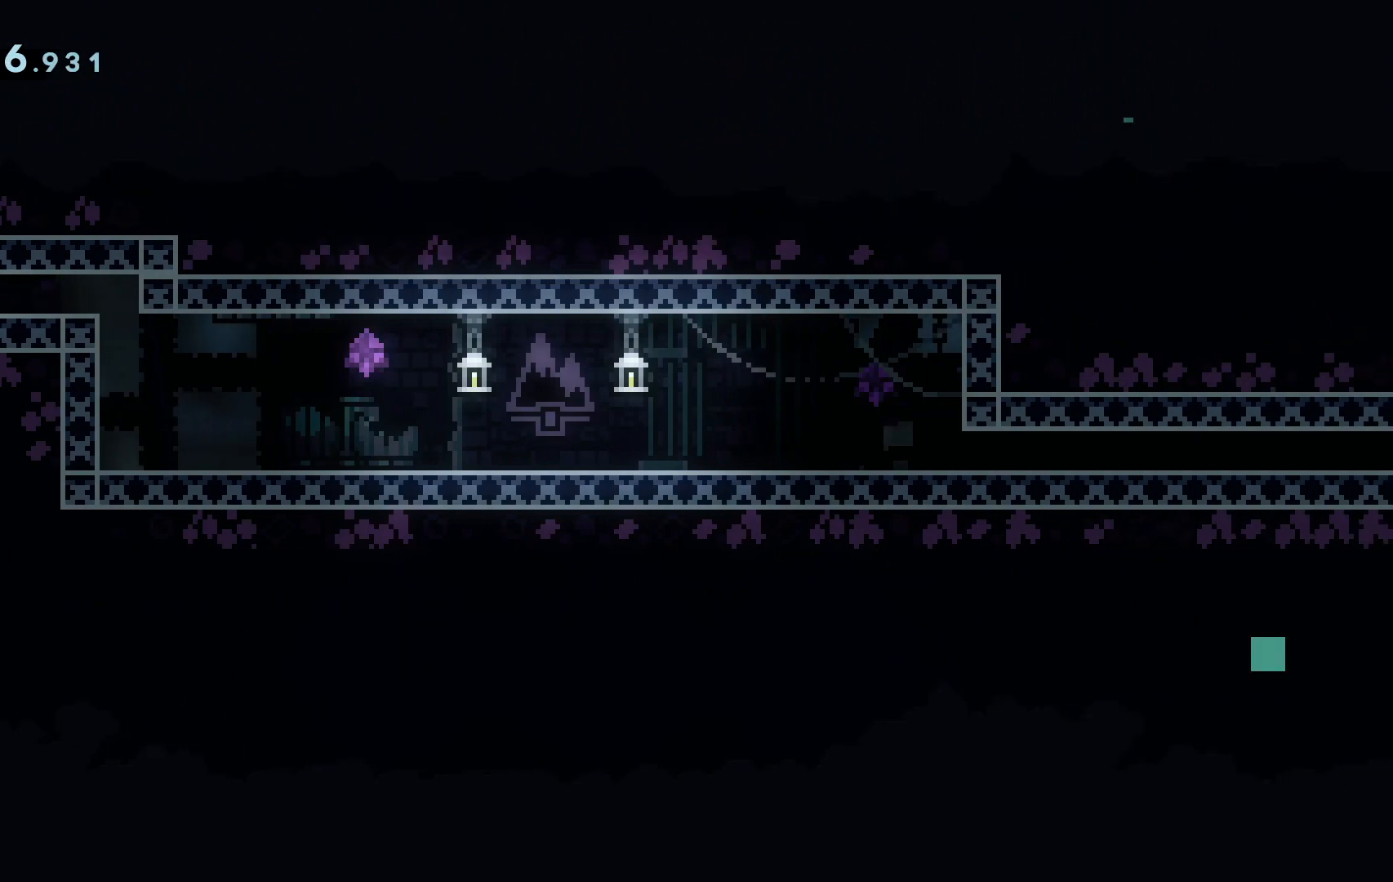
{"keys": ["d", "s"], "events": [[234, "space", "down"], [317, "space", "up"], [417, "space", "down"], [501, "space", "up"]]}
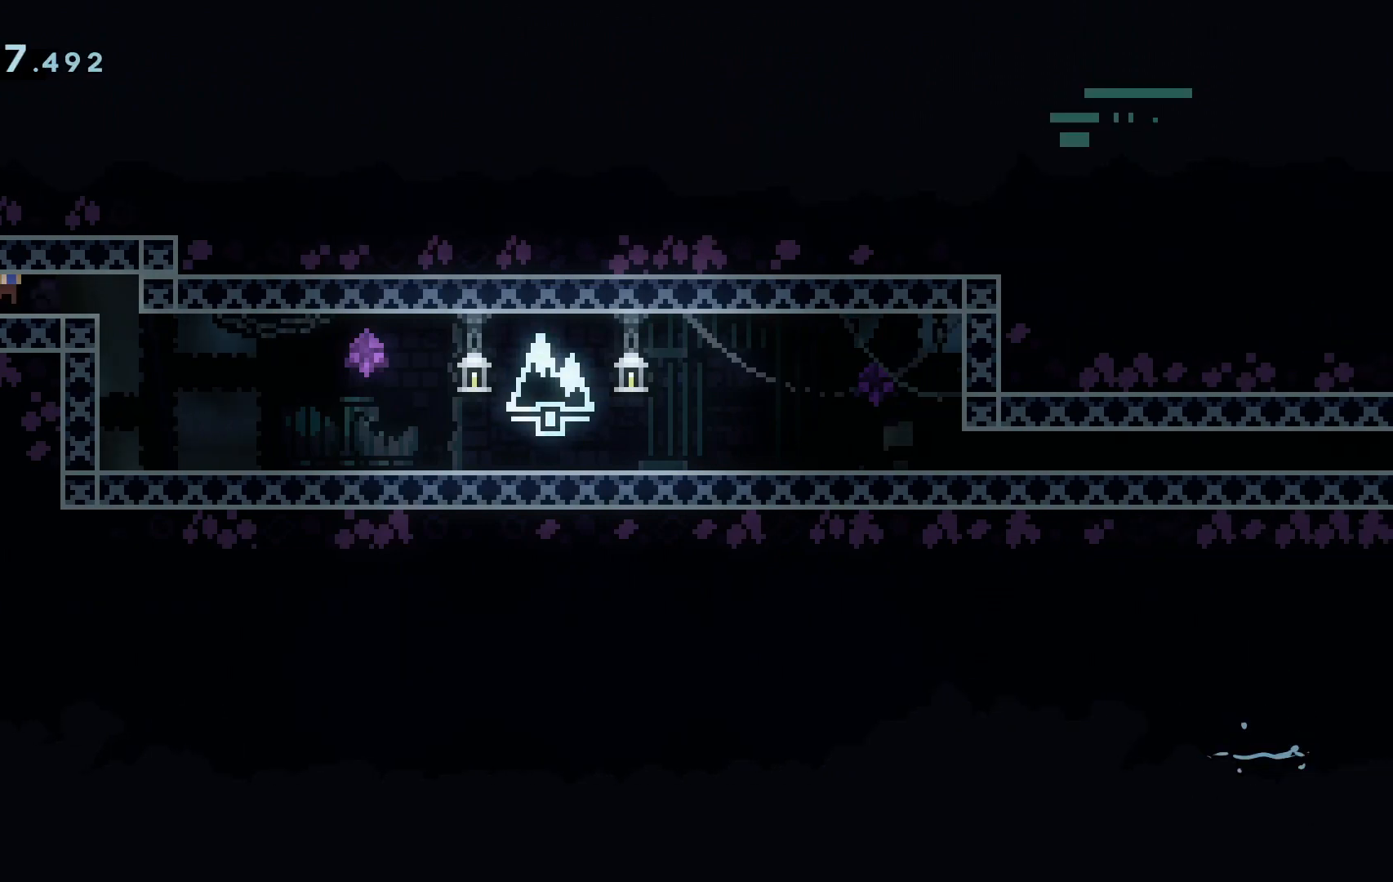
{"keys": ["d", "s"], "events": [[200, "space", "down"], [283, "space", "up"]]}
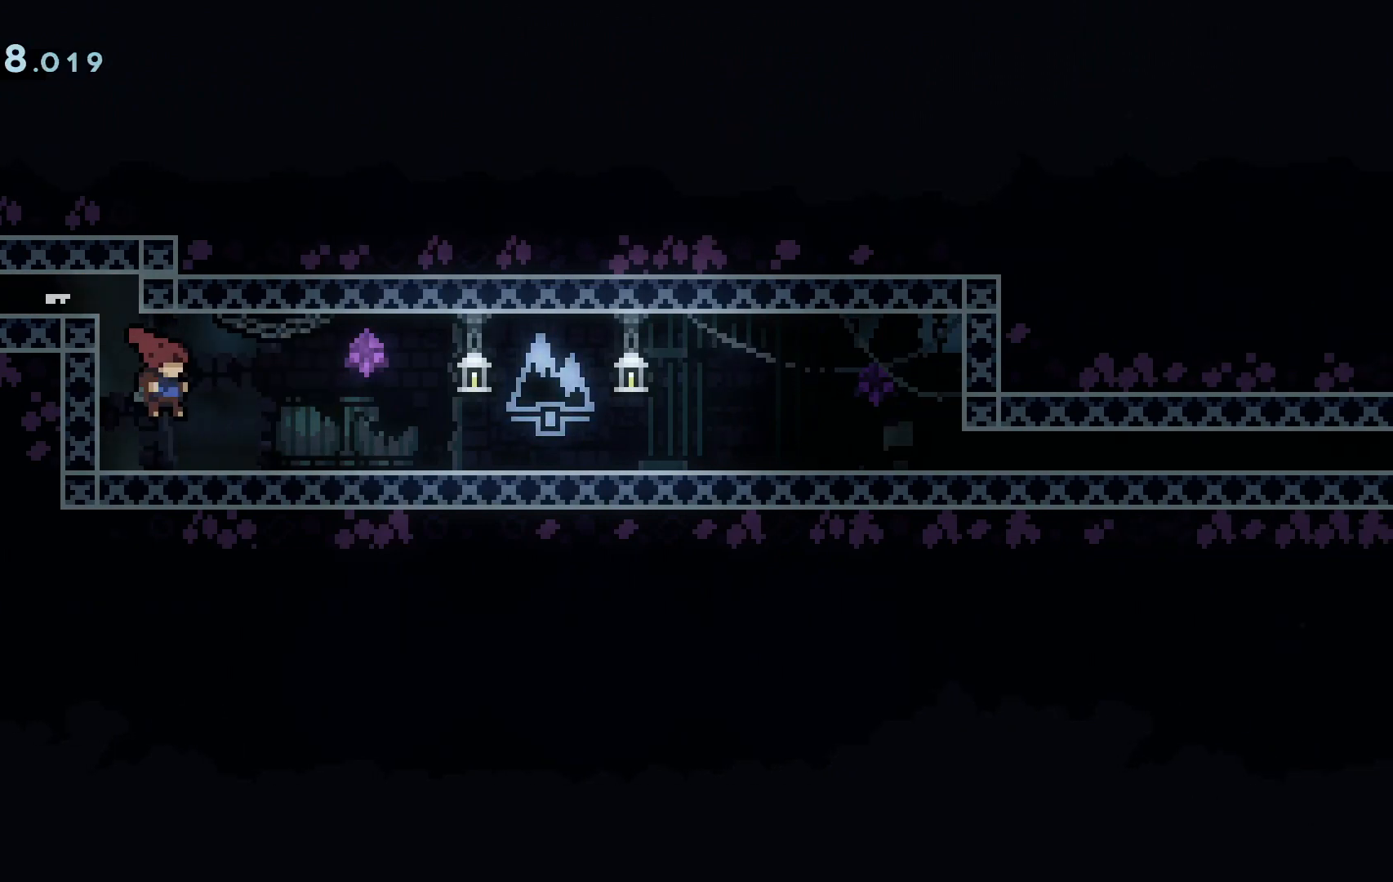
{"keys": ["d", "s"], "events": [[250, "space", "down"], [300, "space", "up"]]}
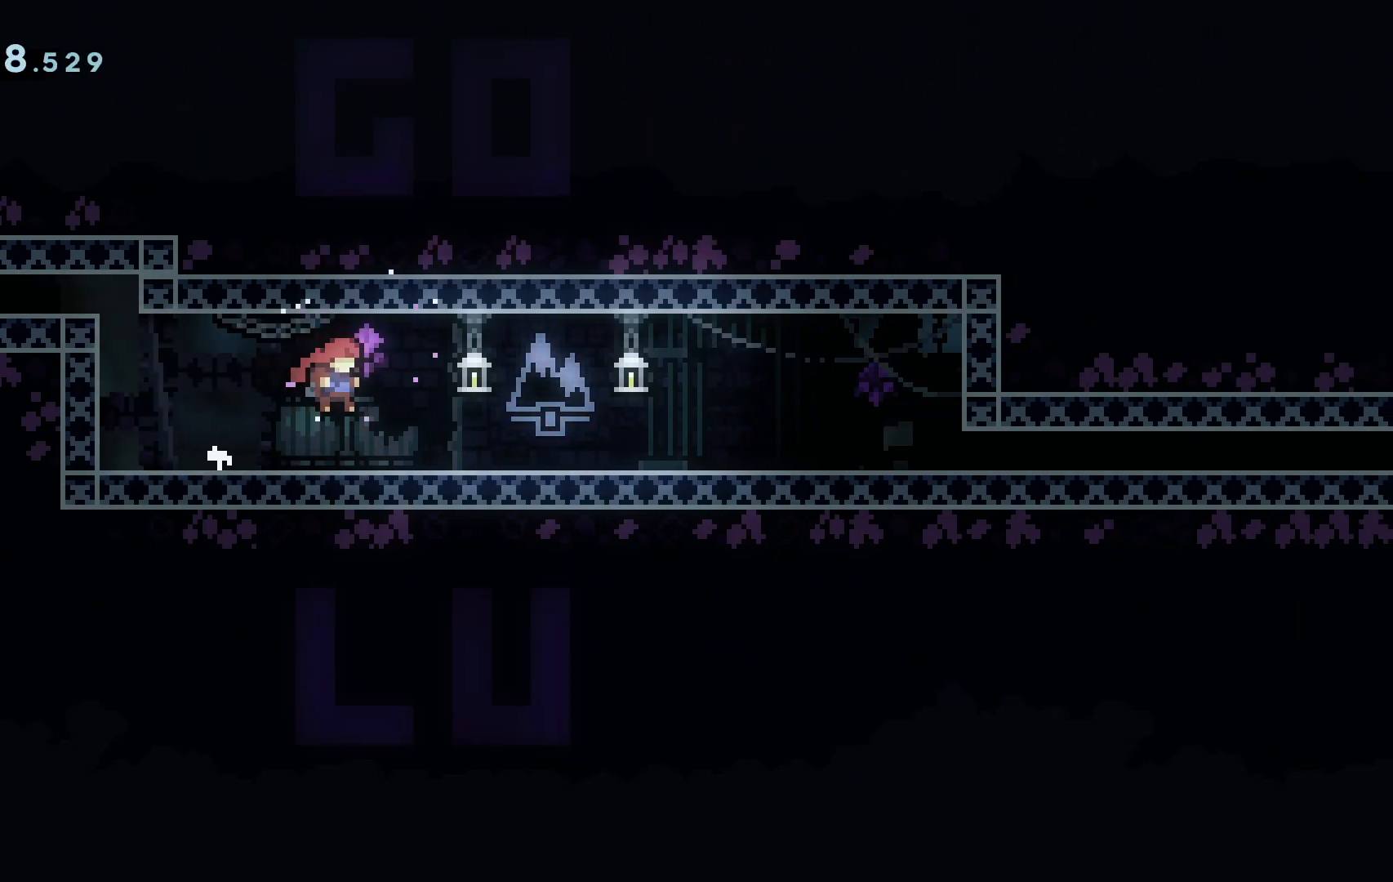
{"keys": ["d", "s", "space"], "events": [[83, "space", "down"], [183, "space", "up"], [417, "space", "down"]]}
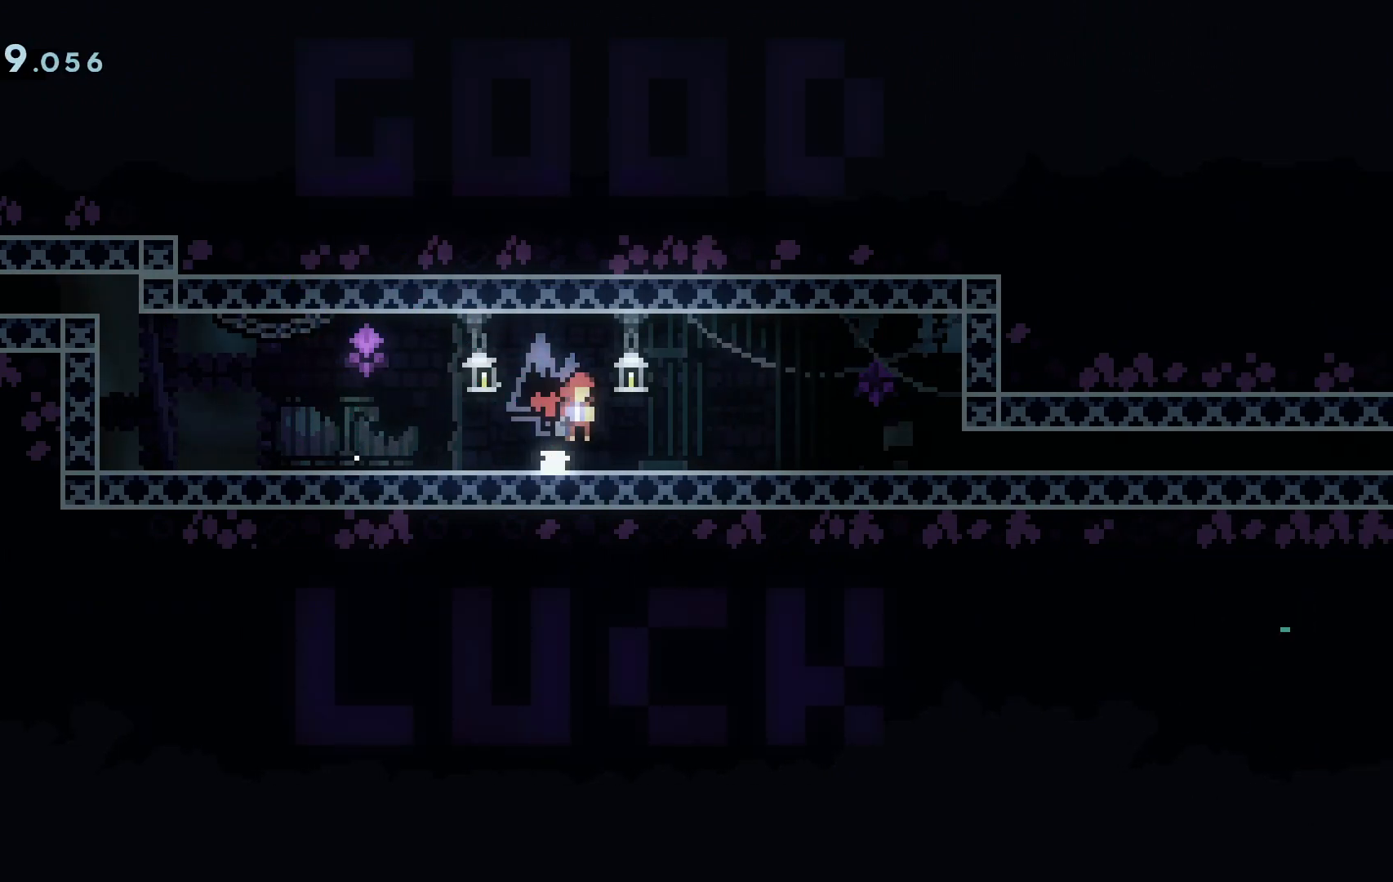
{"keys": ["d", "s"], "events": [[100, "space", "up"], [434, "space", "down"], [484, "space", "up"]]}
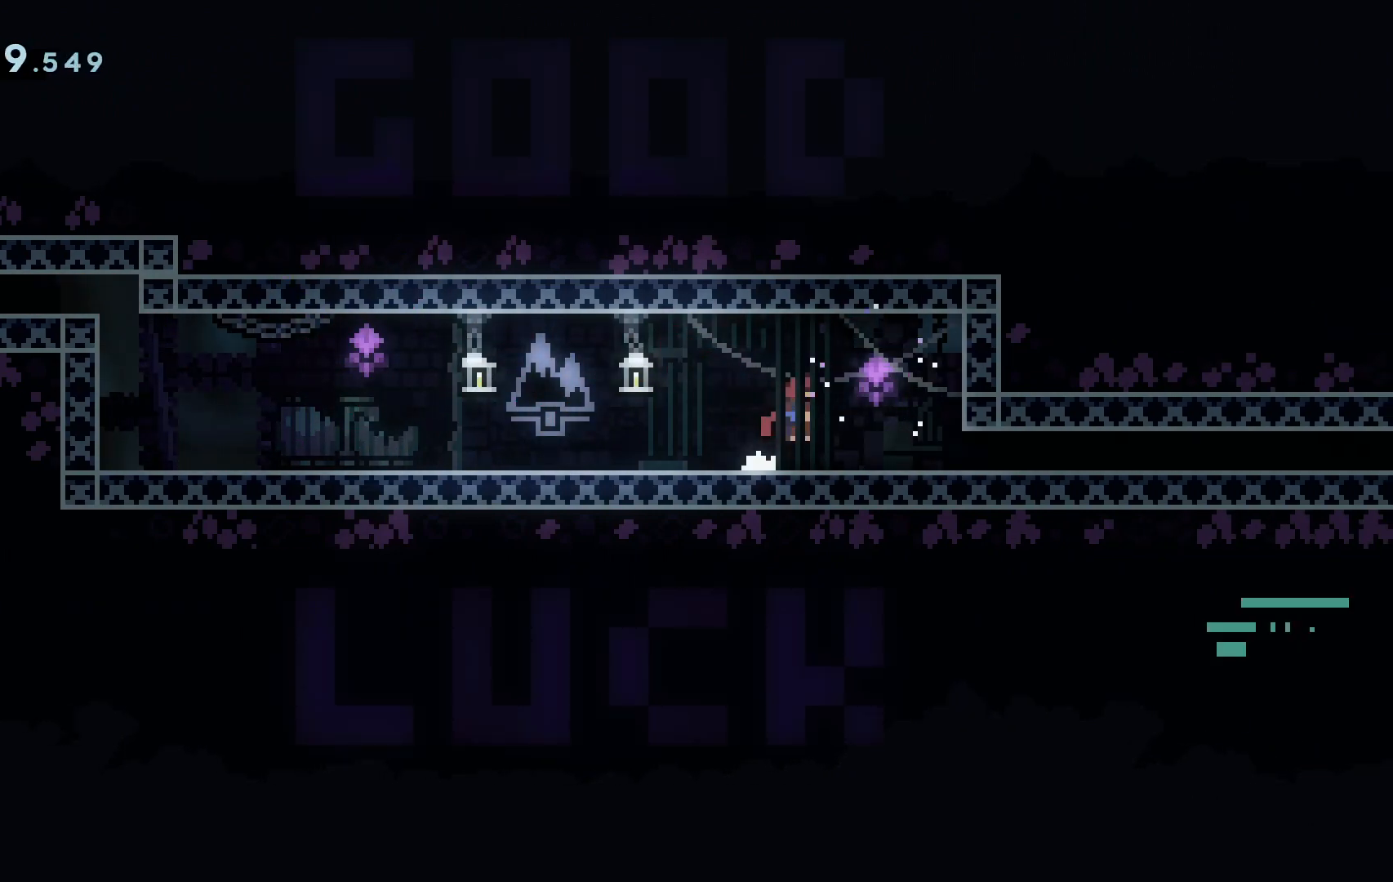
{"keys": ["d", "s"], "events": [[267, "space", "down"], [300, "space", "up"]]}
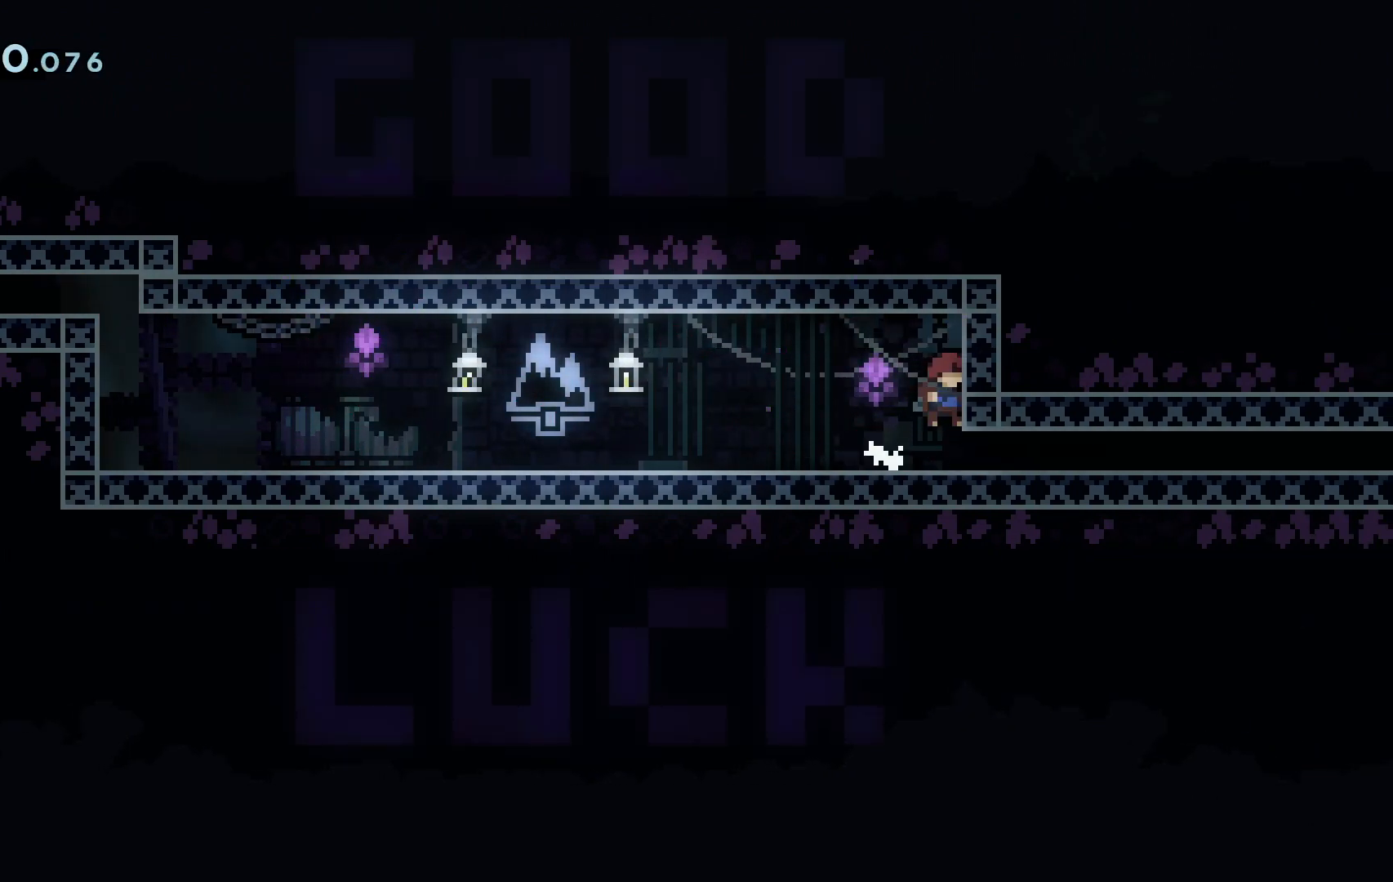
{"keys": ["d", "s", "space"], "events": [[267, "space", "down"], [317, "space", "up"], [417, "space", "down"]]}
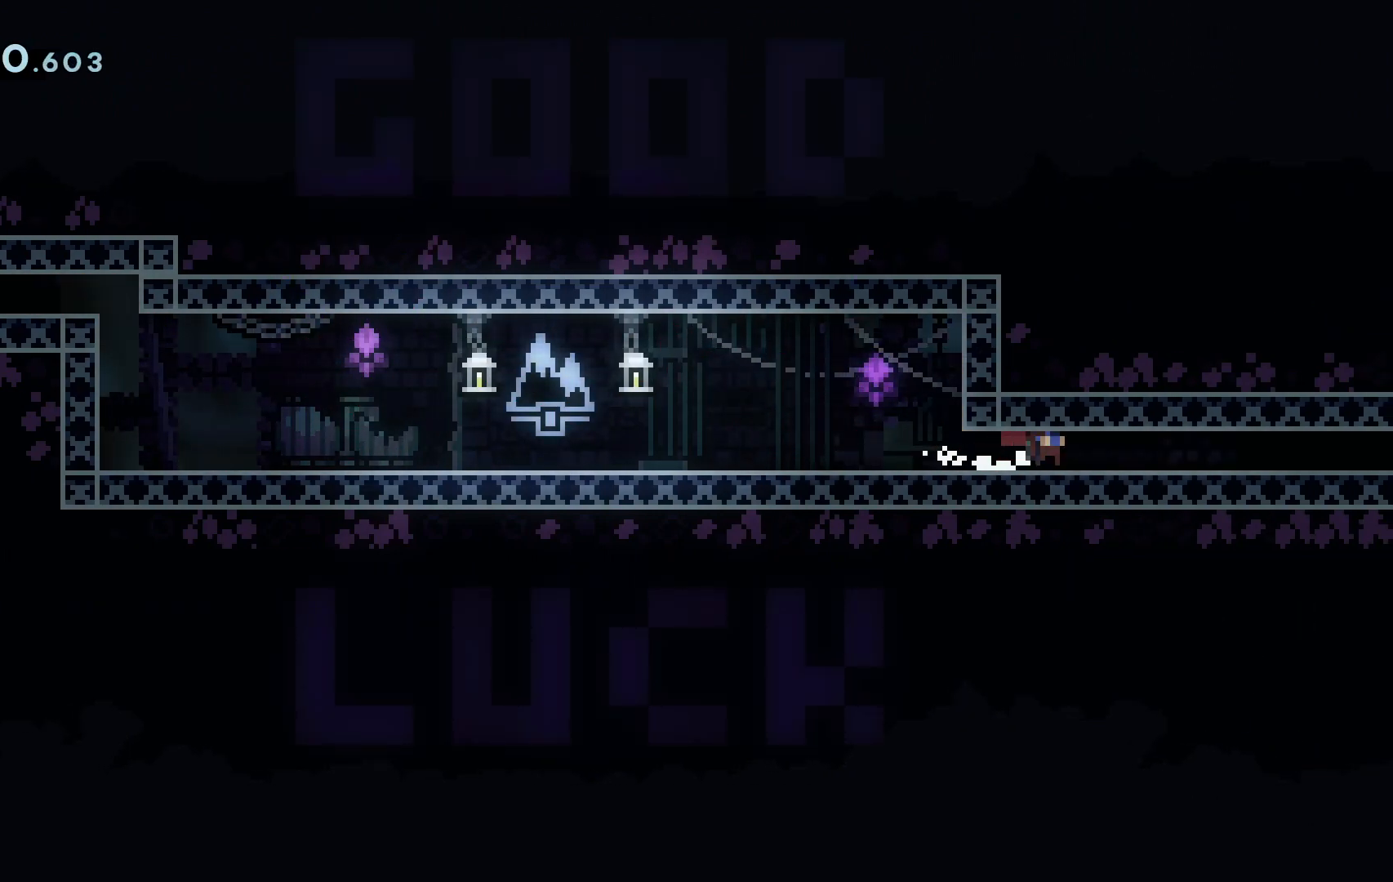
{"keys": ["d", "s"], "events": [[16, "space", "up"], [50, "space", "down"], [100, "j", "down"], [150, "space", "up"], [200, "j", "up"], [233, "j", "down"], [233, "space", "down"], [283, "j", "up"], [283, "space", "up"], [383, "j", "down"], [383, "space", "down"], [433, "j", "up"], [433, "space", "up"]]}
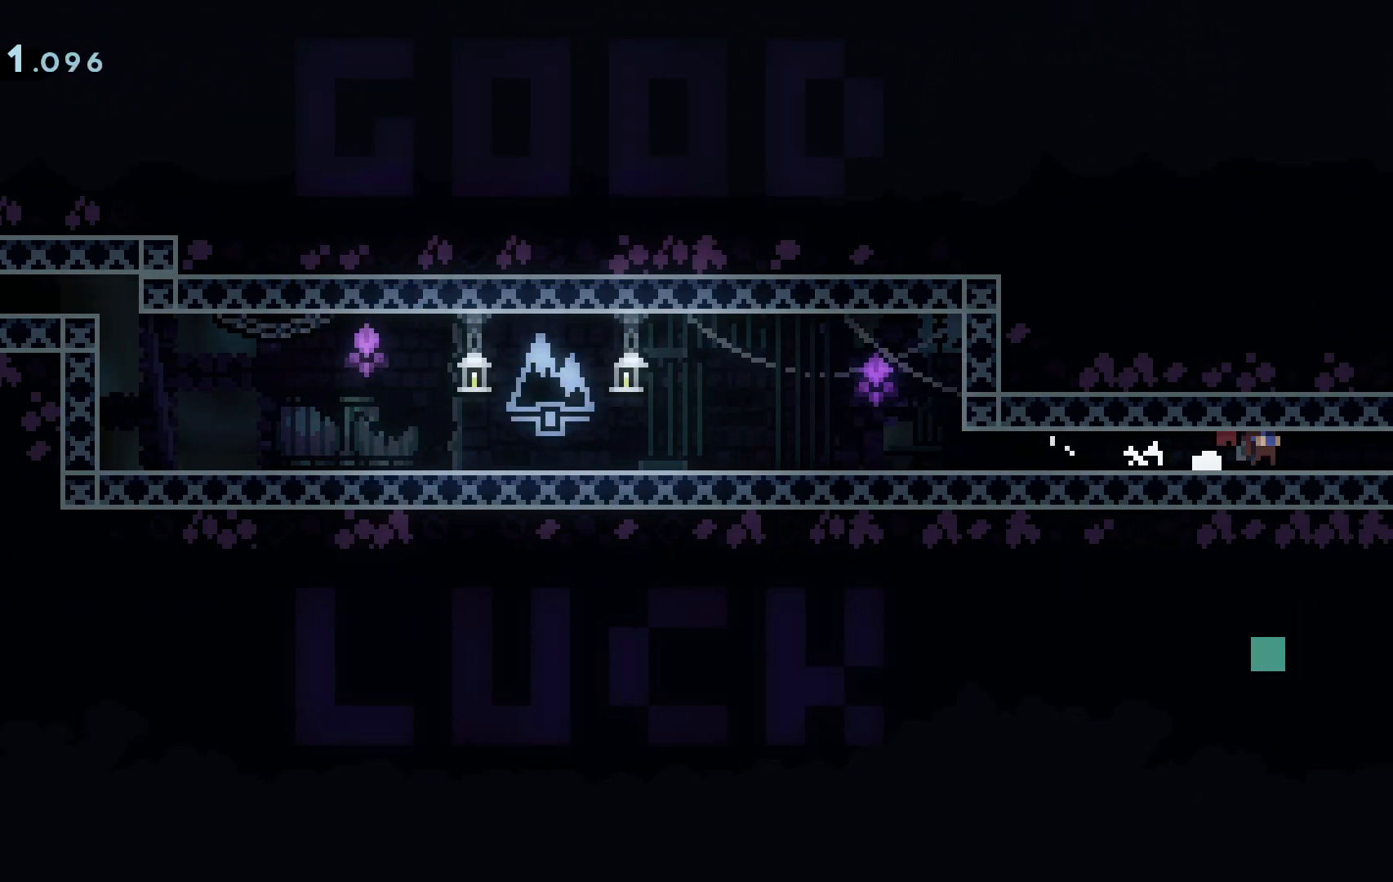
{"keys": ["d", "s"], "events": [[17, "space", "down"], [67, "j", "down"], [67, "space", "up"], [117, "j", "up"], [167, "j", "down"], [167, "space", "down"], [217, "j", "up"], [250, "j", "down"], [250, "space", "up"], [350, "j", "up"], [350, "space", "down"], [401, "j", "down"], [401, "space", "up"], [451, "j", "up"]]}
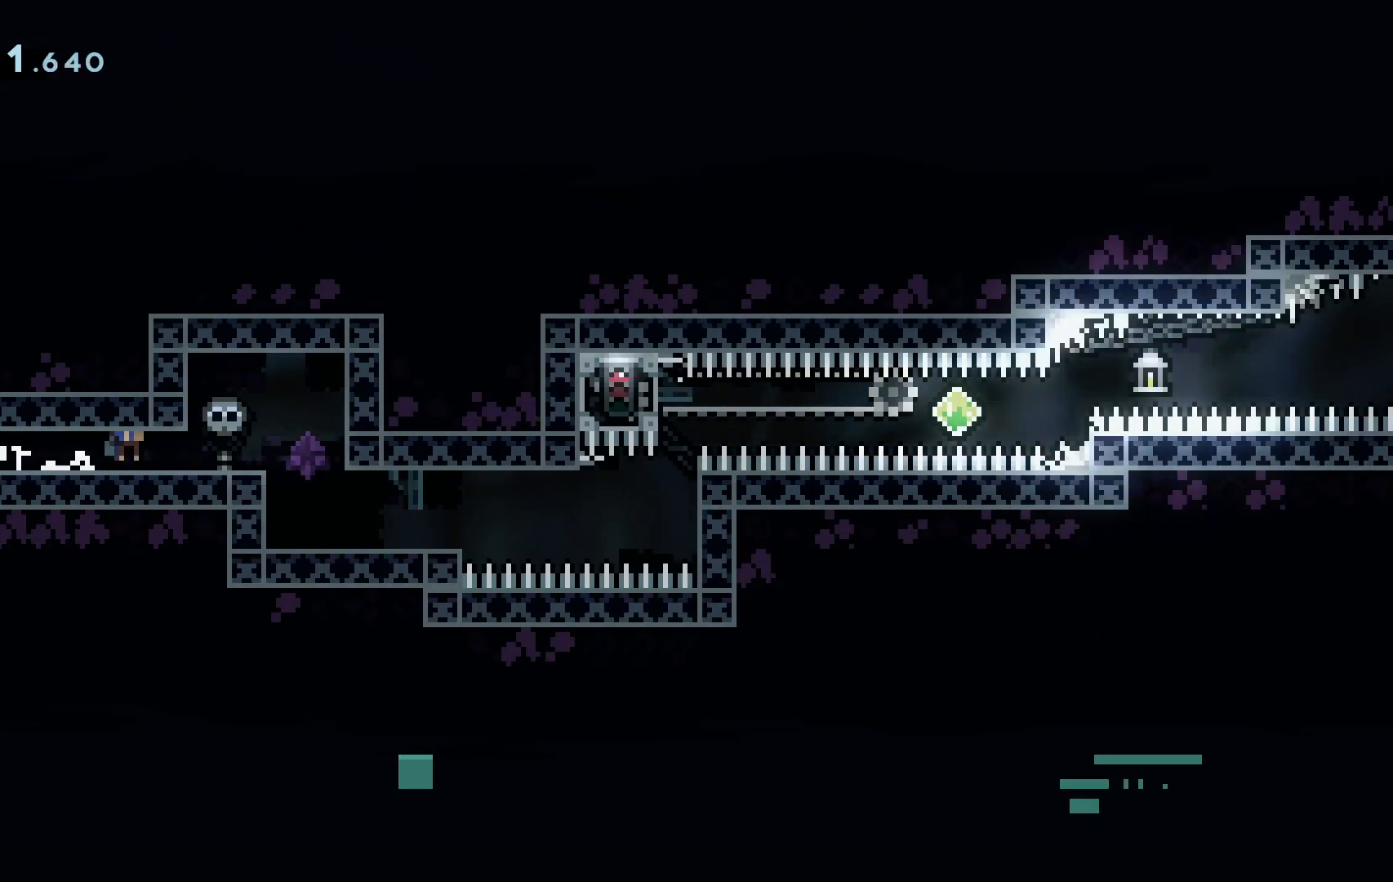
{"keys": ["d", "s", "space"], "events": [[500, "space", "down"]]}
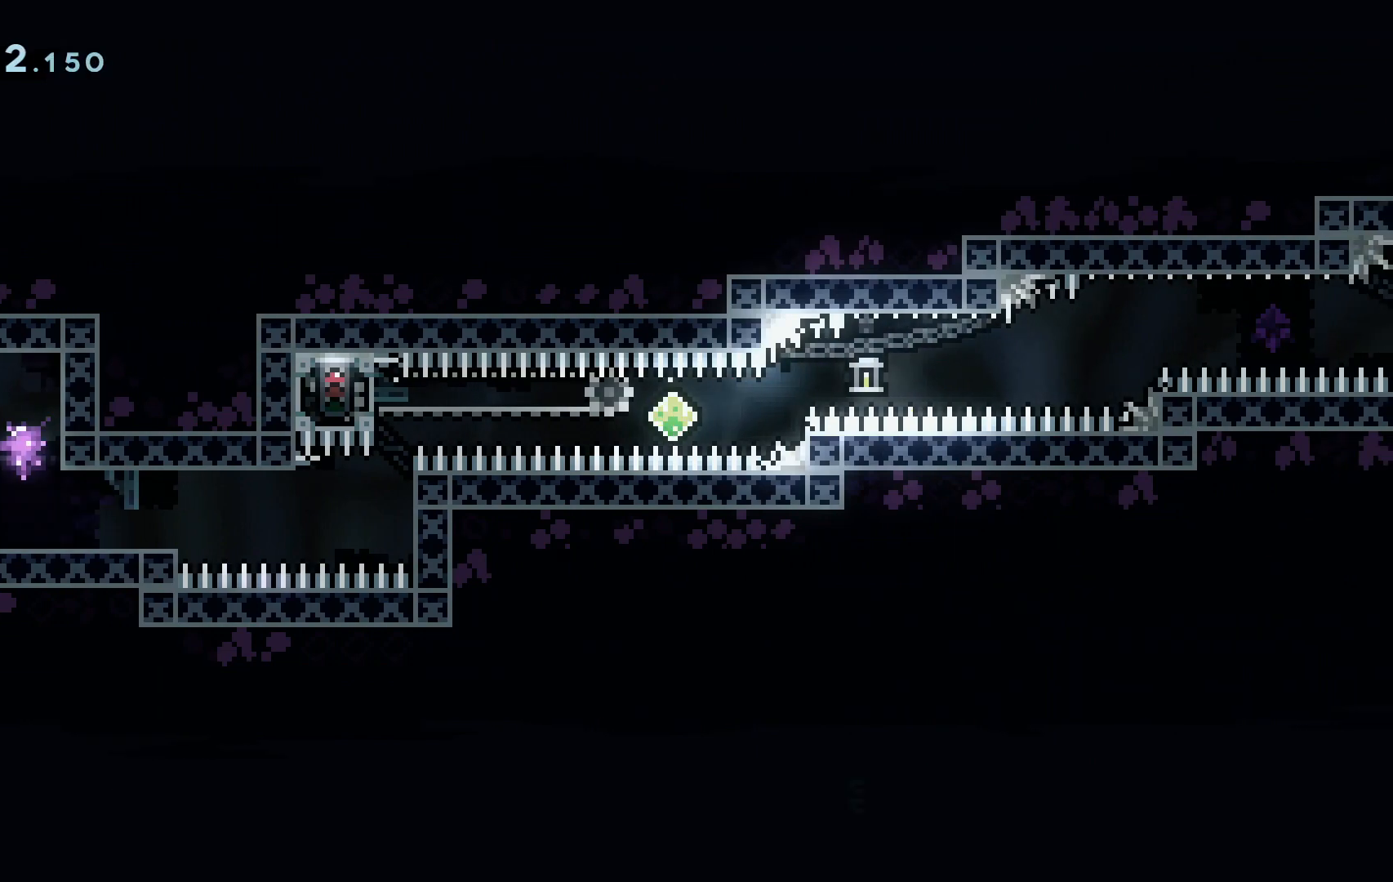
{"keys": [], "events": [[50, "space", "up"], [334, "d", "up"], [334, "s", "up"]]}
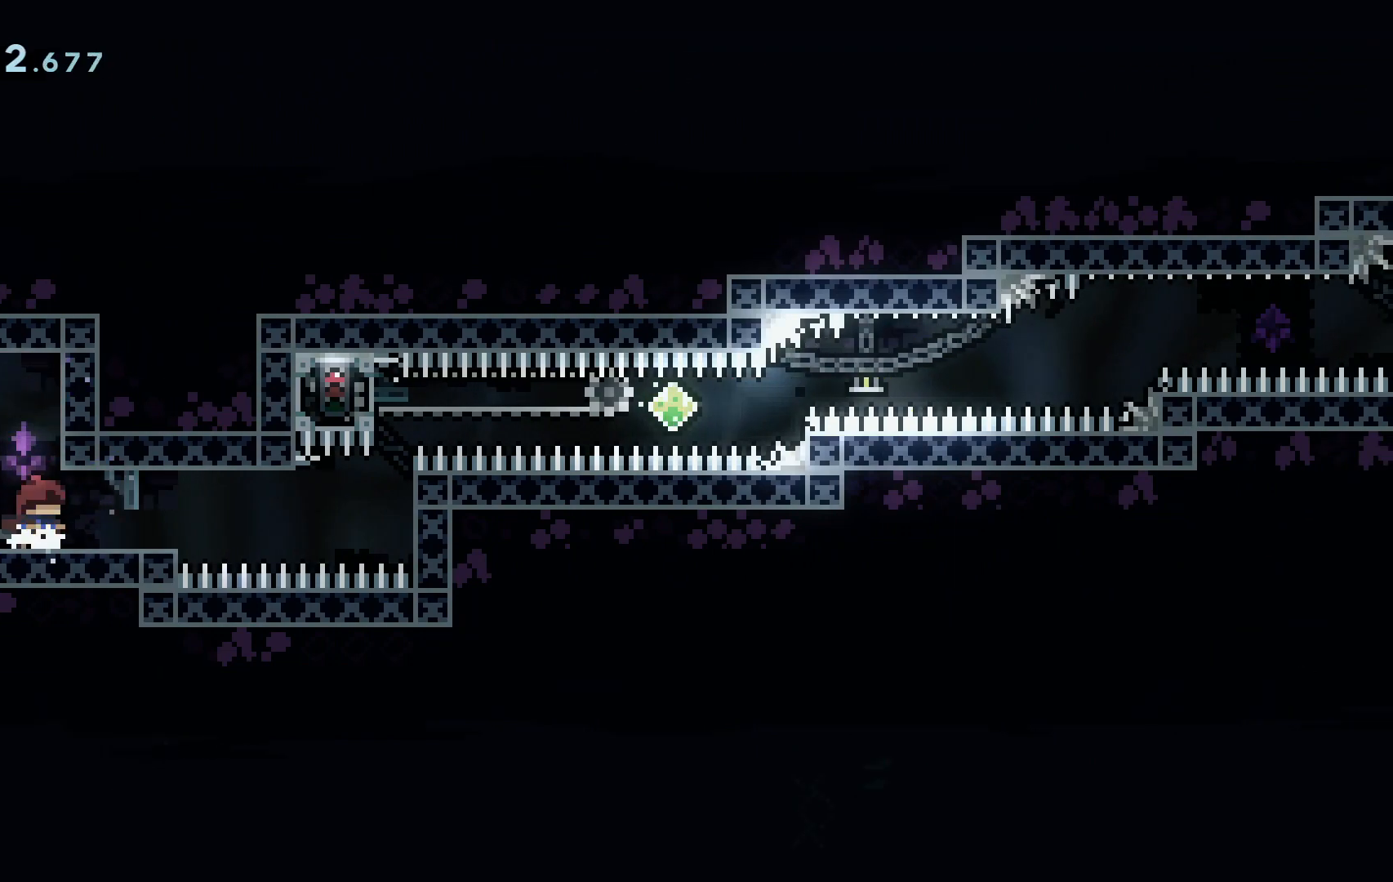
{"keys": ["d"], "events": [[116, "d", "down"], [300, "d", "up"], [483, "d", "down"]]}
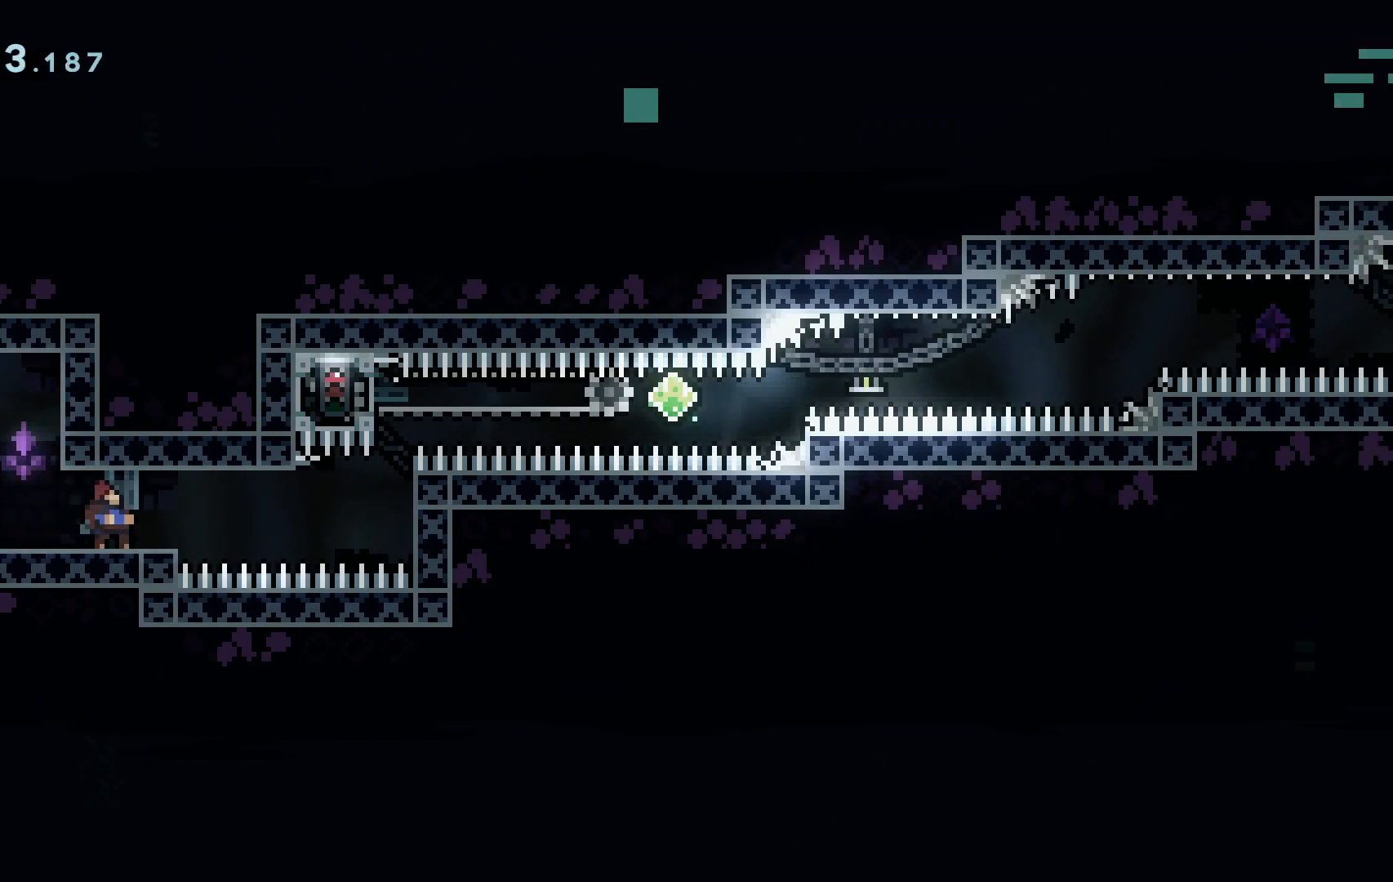
{"keys": [], "events": [[84, "d", "up"], [234, "d", "down"], [267, "d", "up"]]}
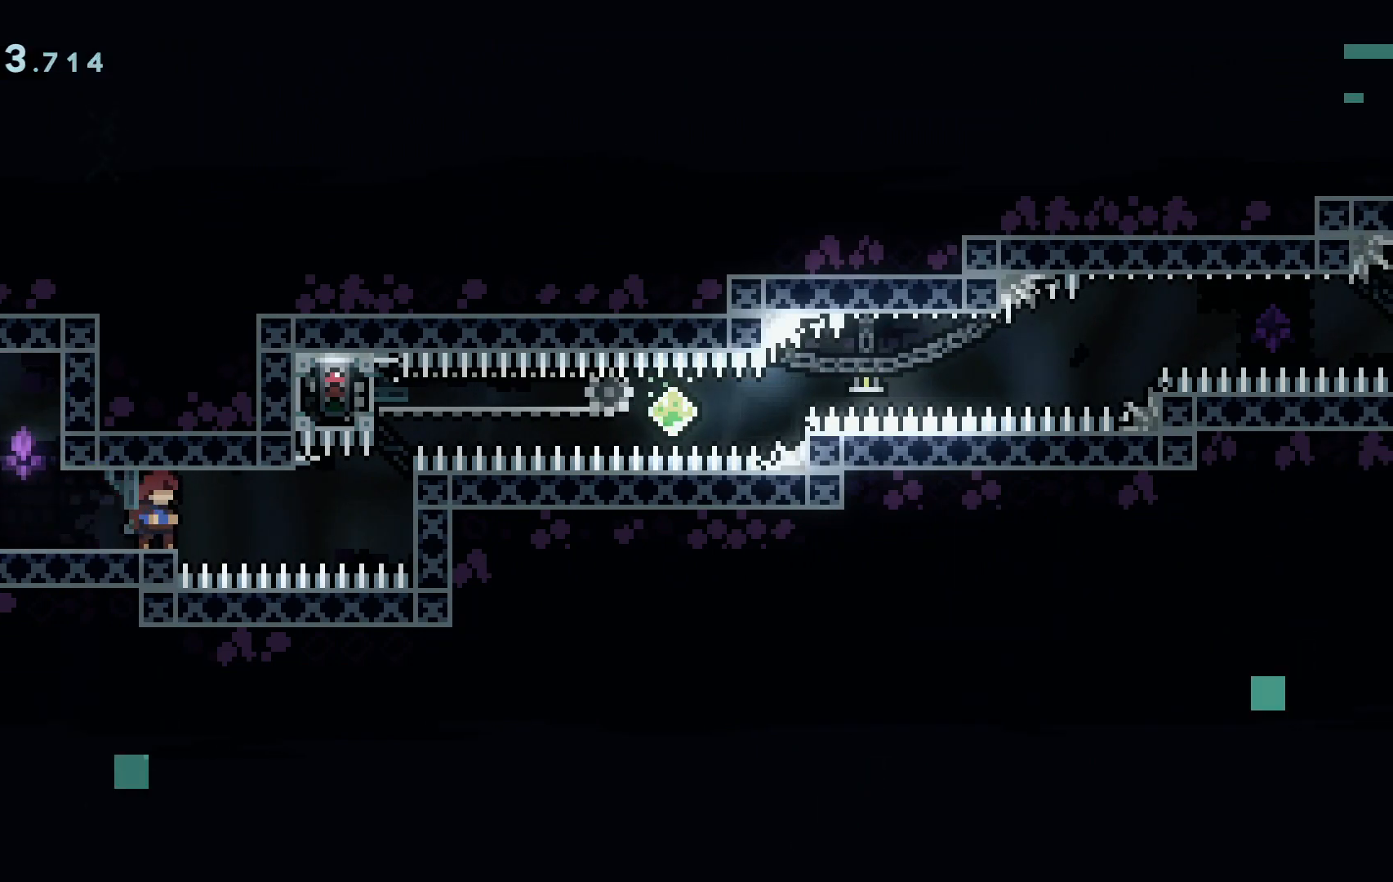
{"keys": [], "events": [[83, "space", "down"], [217, "space", "up"]]}
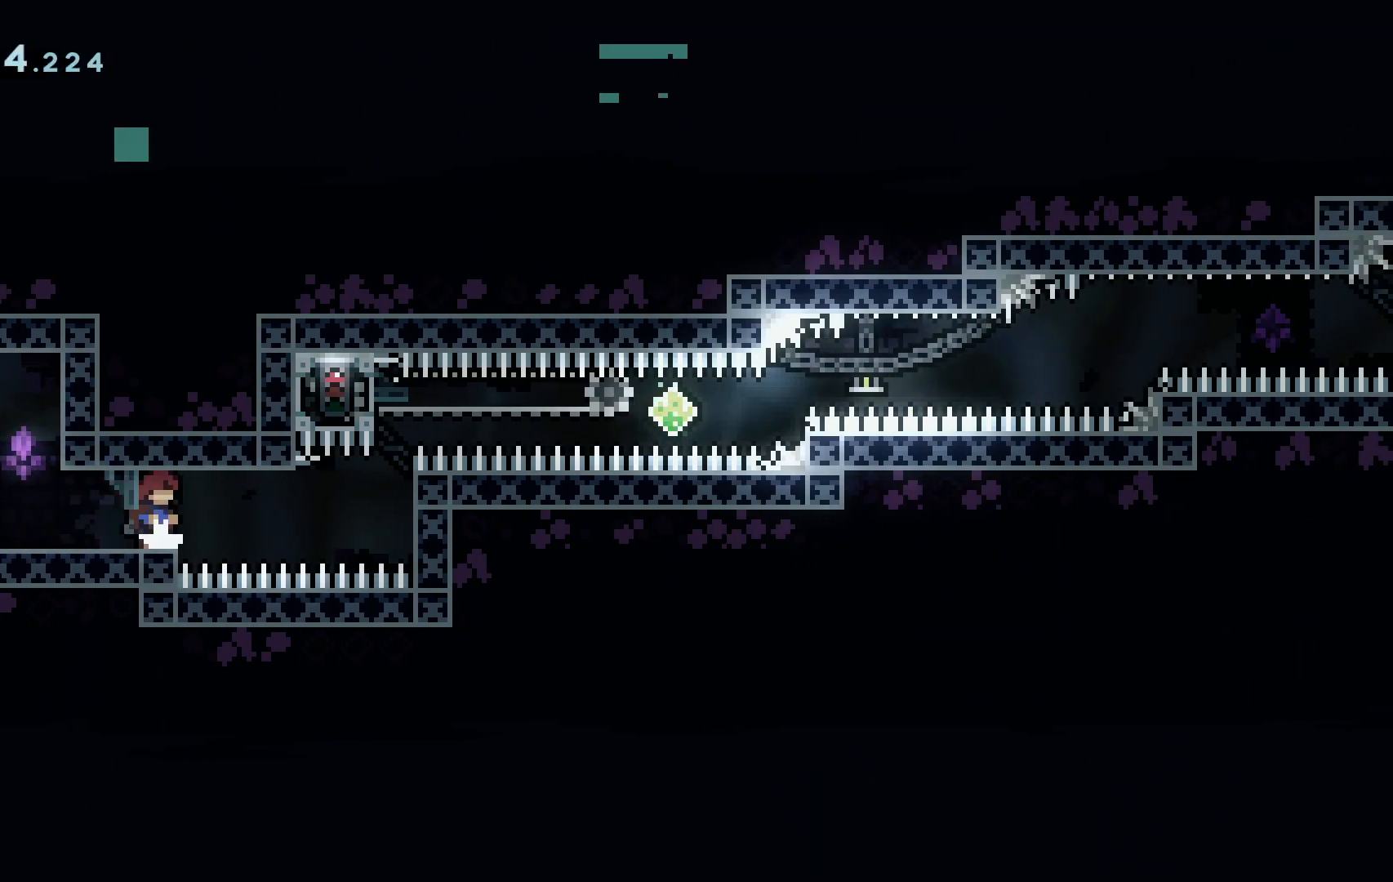
{"keys": ["grab"], "events": [[117, "space", "down"], [167, "a", "down"], [217, "grab", "down"], [401, "space", "up"], [501, "a", "up"]]}
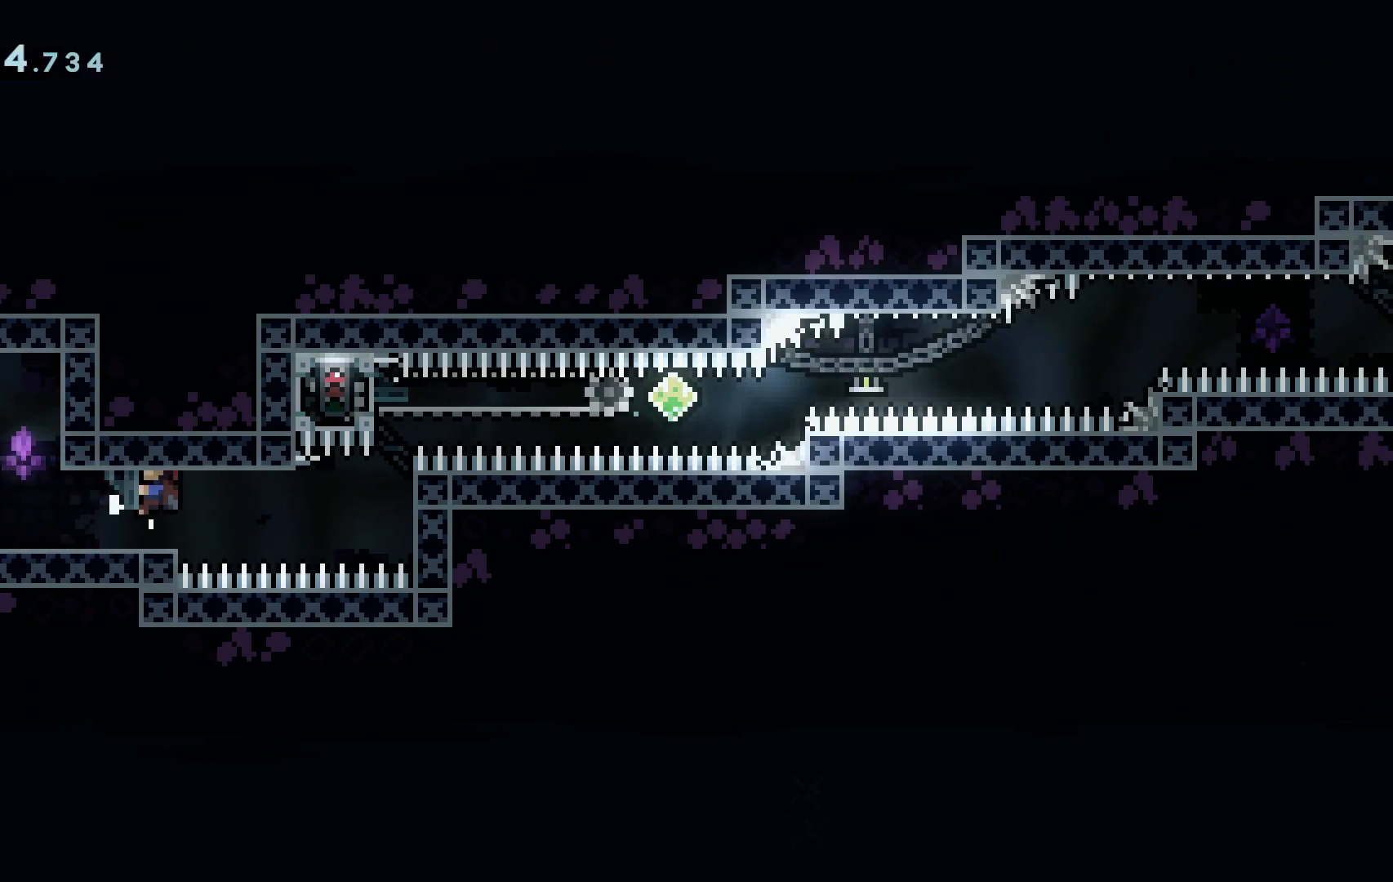
{"keys": ["d", "s"], "events": [[33, "grab", "up"], [83, "s", "down"], [367, "d", "down"]]}
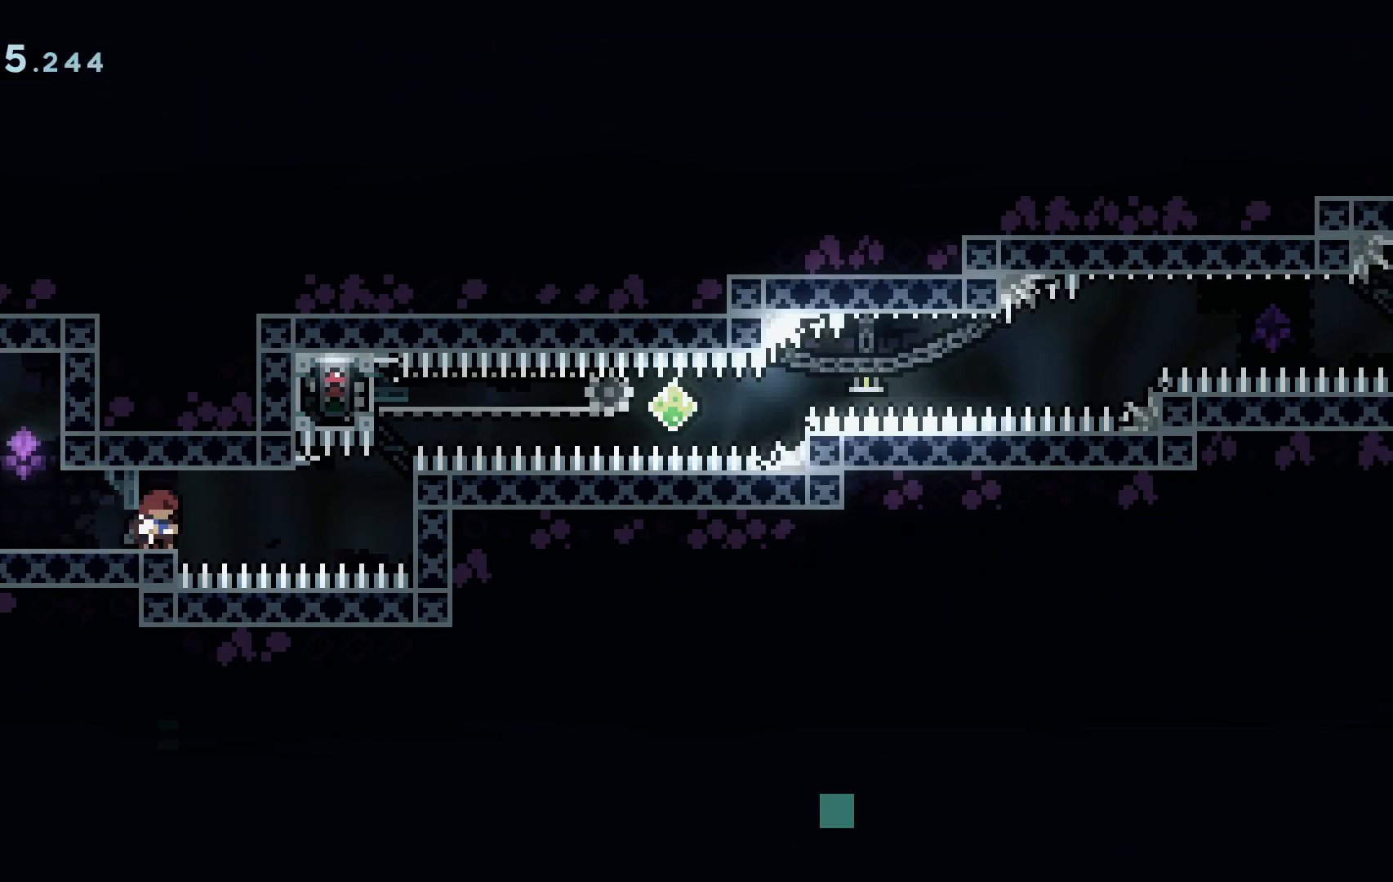
{"keys": ["d", "s"], "events": [[251, "d", "up"], [434, "d", "down"]]}
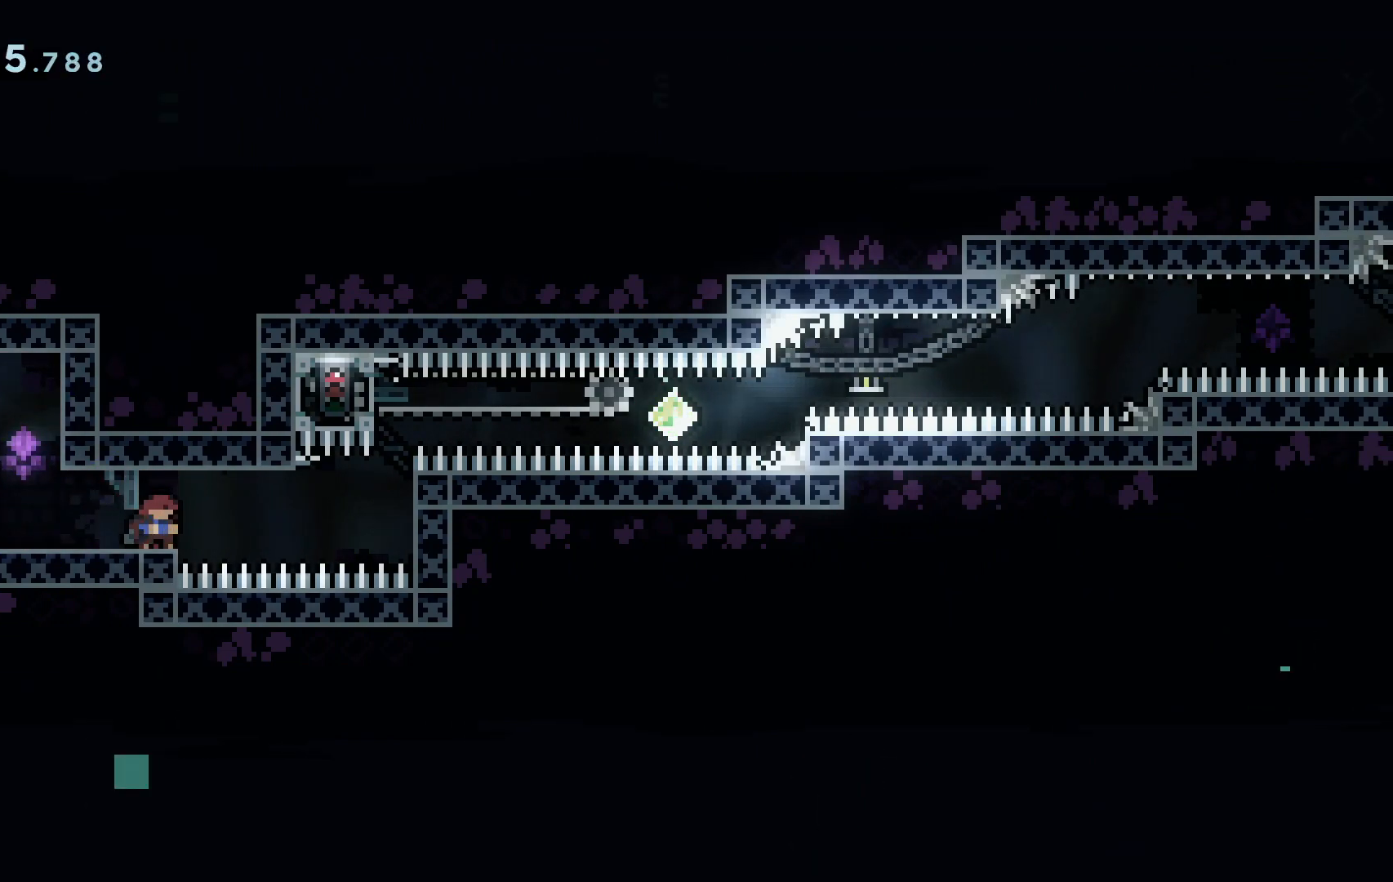
{"keys": ["d", "s"], "events": []}
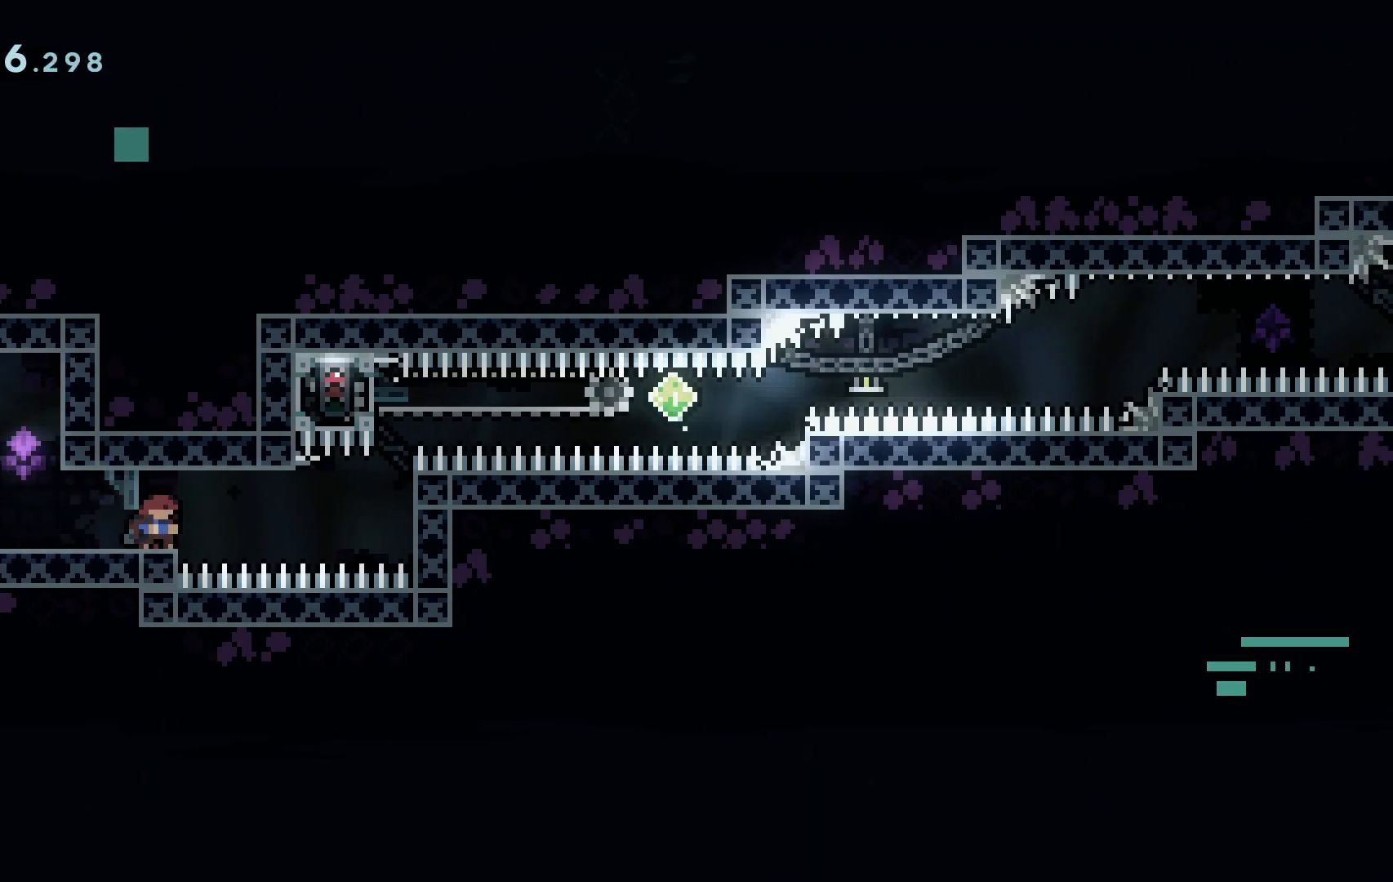
{"keys": ["d", "s"], "events": []}